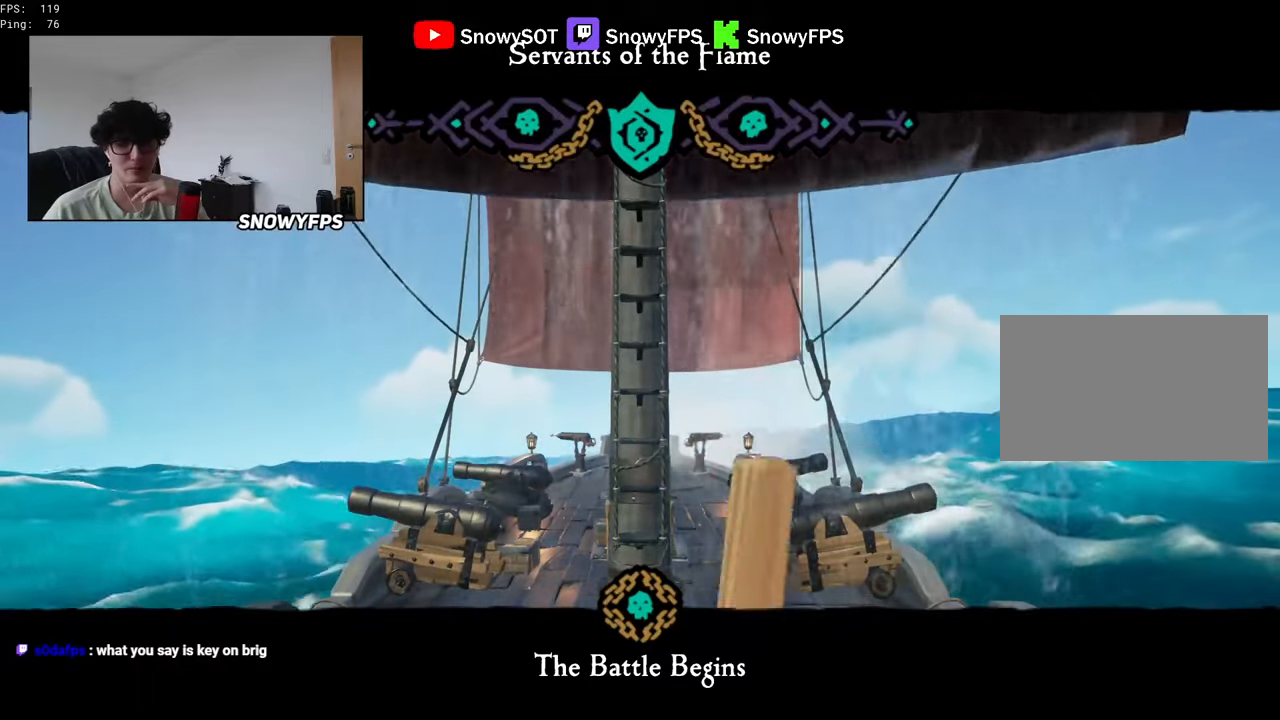
Gameplay with keyboard and mouse; each line is a JSON object with the keys and mouse buttons held at the frame after it. "events" lists presses ("down") and releases ("up") of "1", "2", "3", "4", "5", "a", "alt", "c", "caps_lock", "ctrl", "d", "e", "f", "g", "q", "r", "s", "shift", "space", "t", "tab", "v", "w", "x", "z", "mouse_left", "mouse_wheel" and "mouse_right" between this image and that frame as [ms after this image, input, new state], when the widget could be followed in between. "mouse_left", "mouse_wheel", "mouse_right" = the "left", "wheel", "right" buttons of the "mouse" list. No other keys are recorded. "wheel" means that the mouse wheel is clicked or scrolled. "mouse_move" is the direction in which the mouse moves at that frame (one of eight, or "still"), when it could be read.
{"keys": ["d"], "mouse": [], "mouse_move": "still", "events": []}
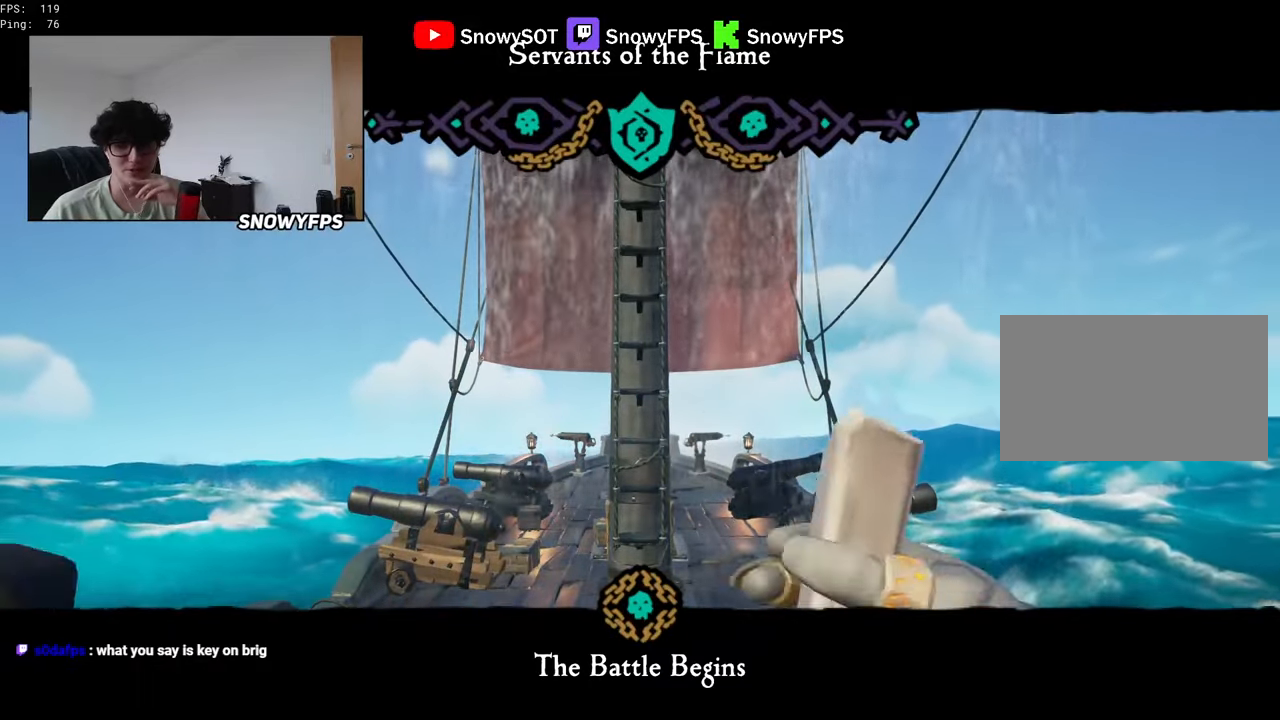
{"keys": ["d"], "mouse": [], "mouse_move": "still", "events": []}
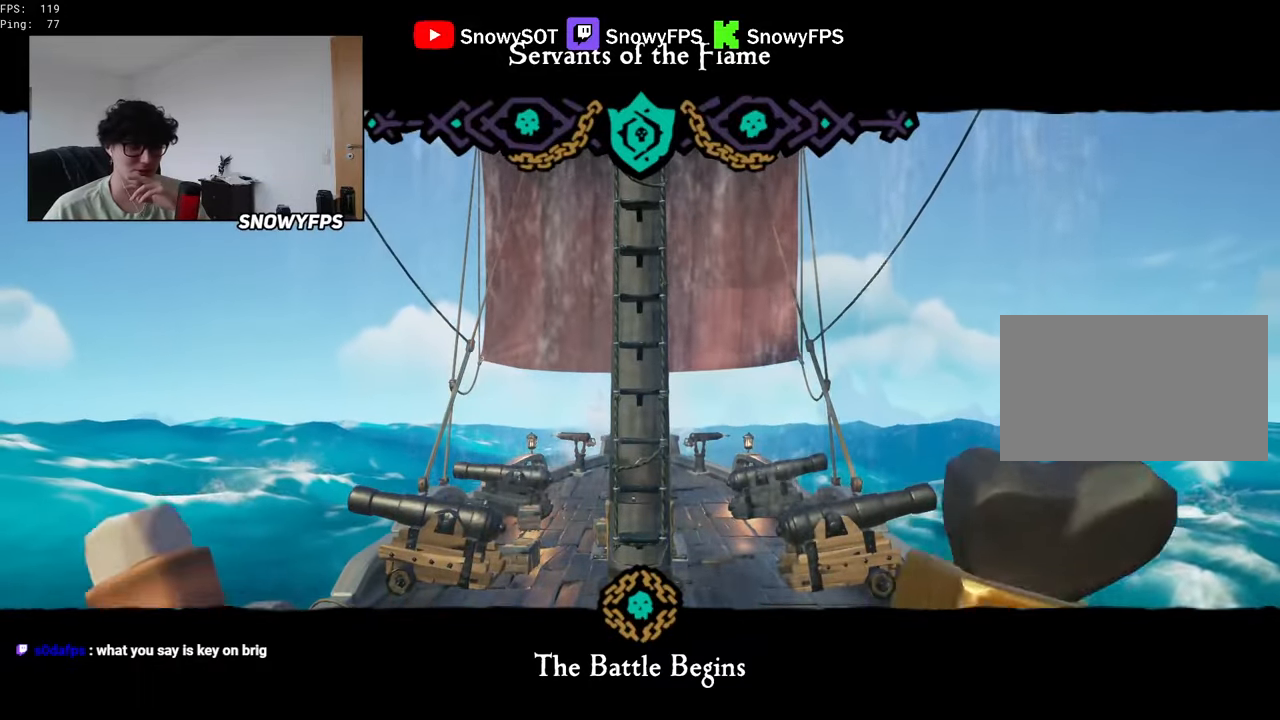
{"keys": ["d"], "mouse": [], "mouse_move": "still", "events": []}
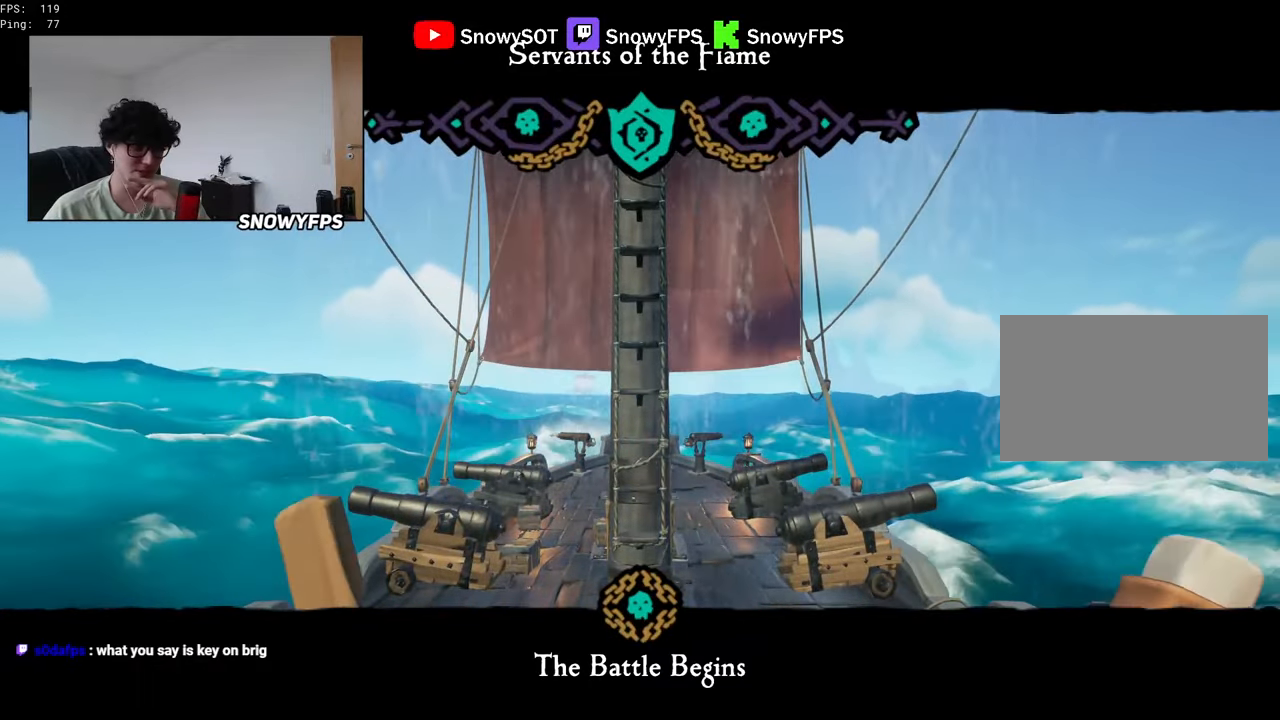
{"keys": ["d"], "mouse": [], "mouse_move": "still", "events": []}
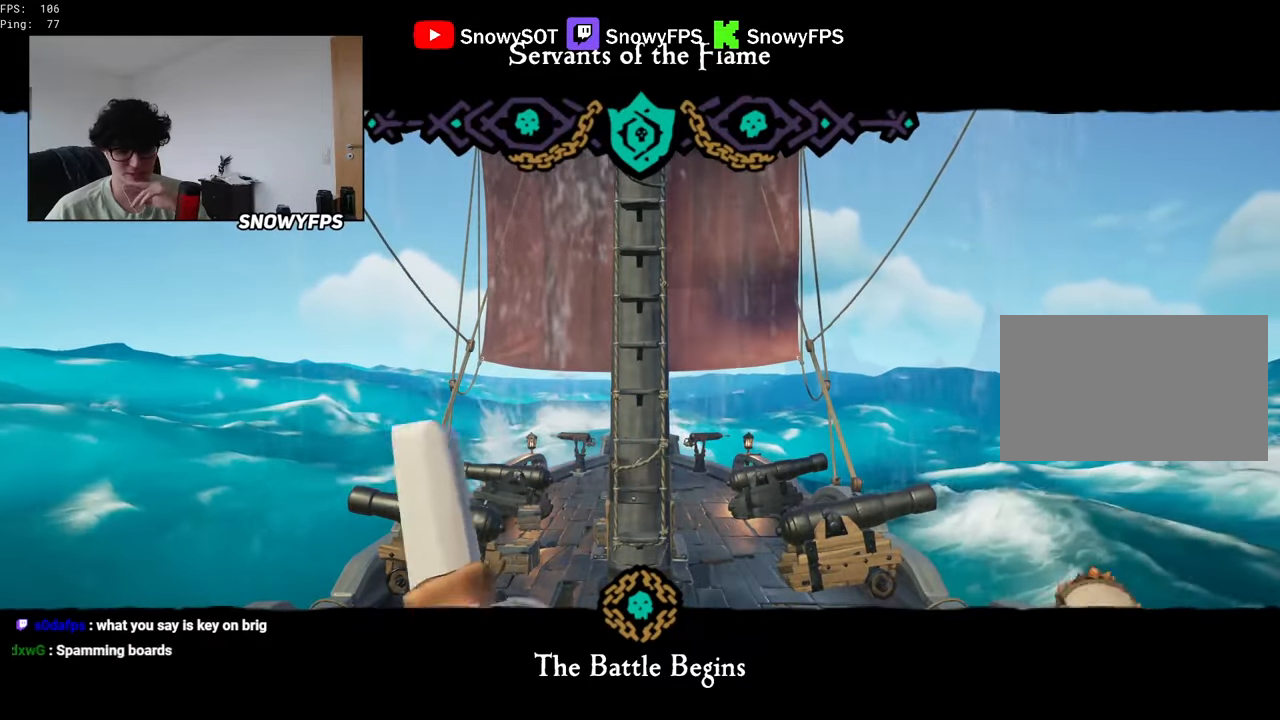
{"keys": ["d"], "mouse": [], "mouse_move": "still", "events": []}
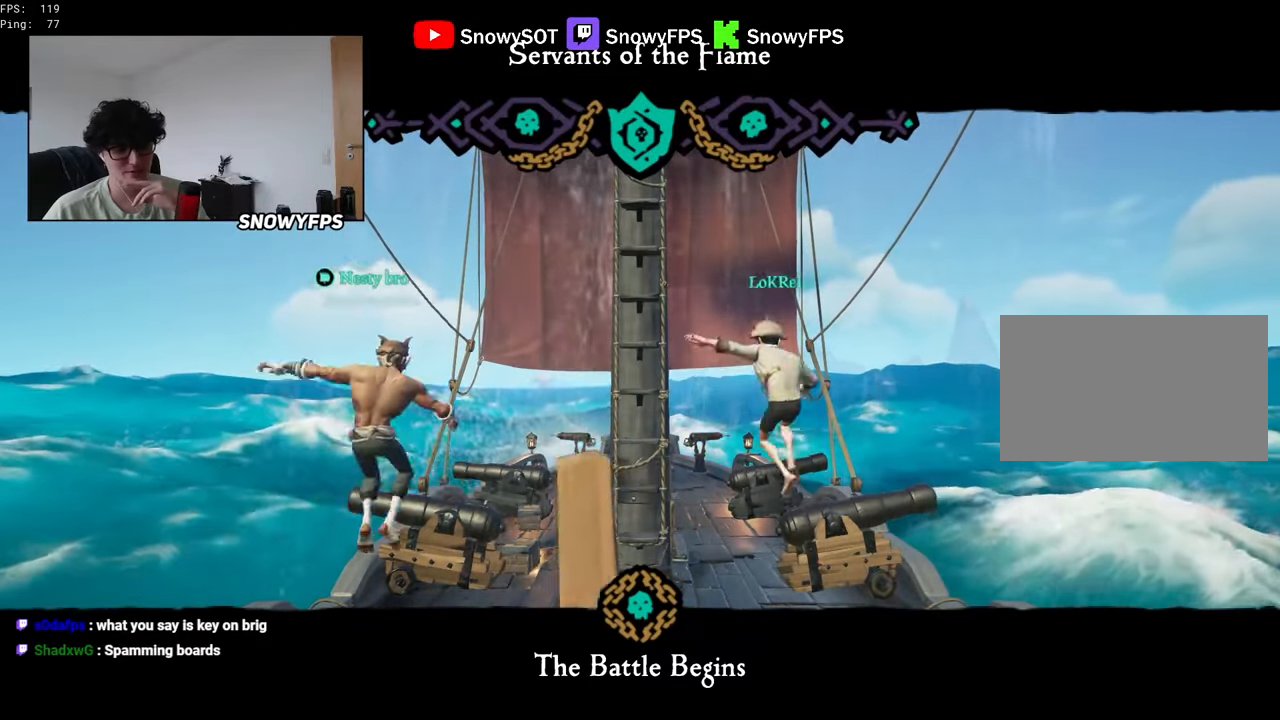
{"keys": [], "mouse": [], "mouse_move": "still", "events": [[316, "d", "up"], [450, "f", "down"], [500, "f", "up"]]}
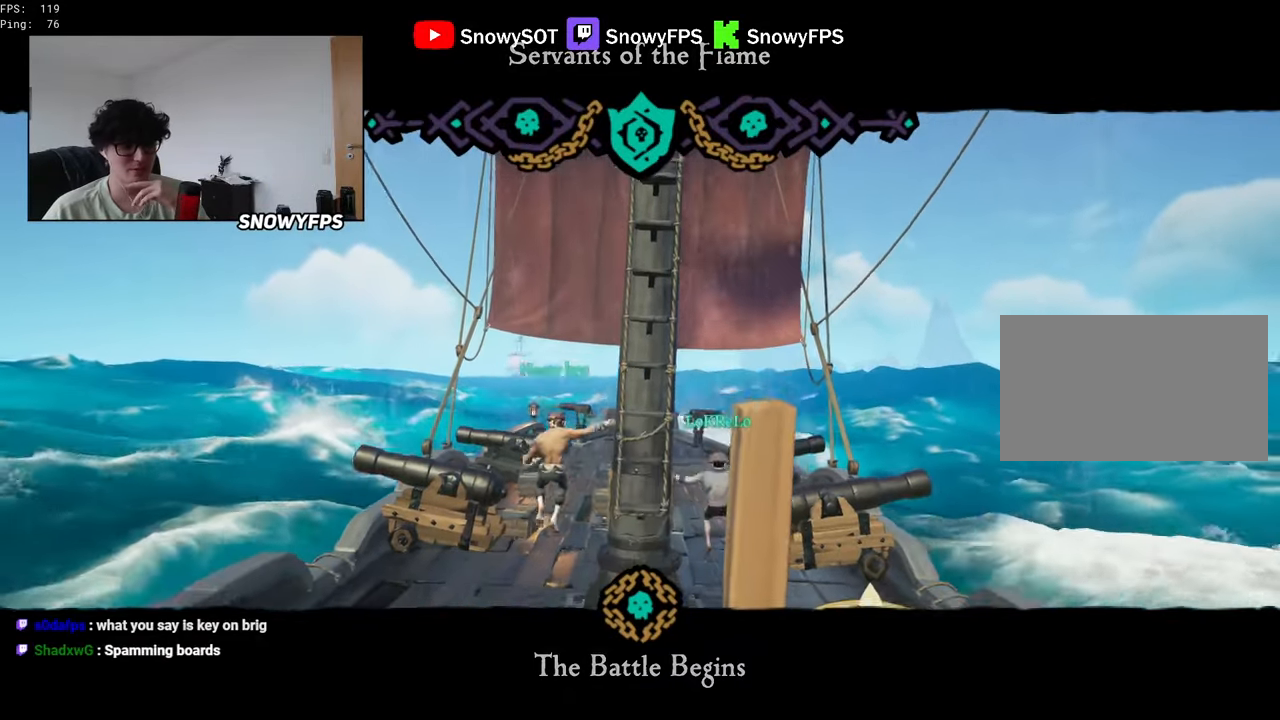
{"keys": [], "mouse": [], "mouse_move": "still", "events": [[233, "s", "down"], [466, "s", "up"]]}
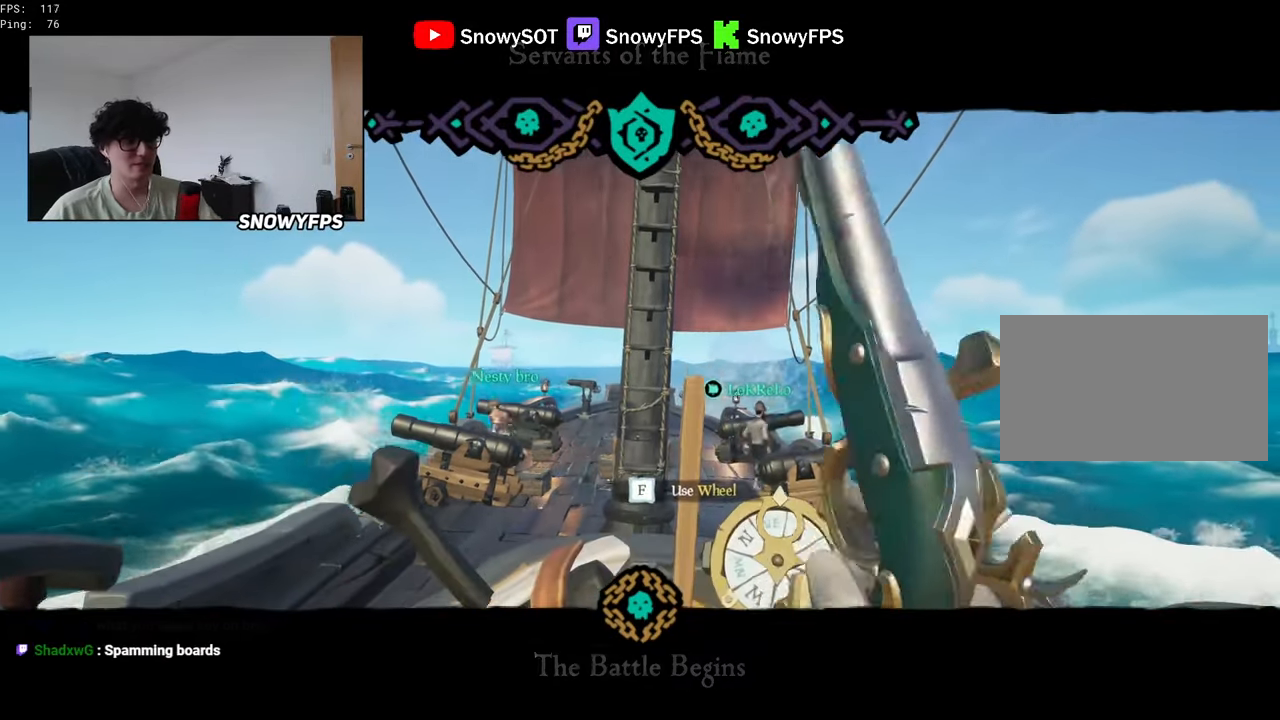
{"keys": ["w"], "mouse": [], "mouse_move": "left", "events": [[200, "a", "down"], [300, "w", "down"], [450, "a", "up"]]}
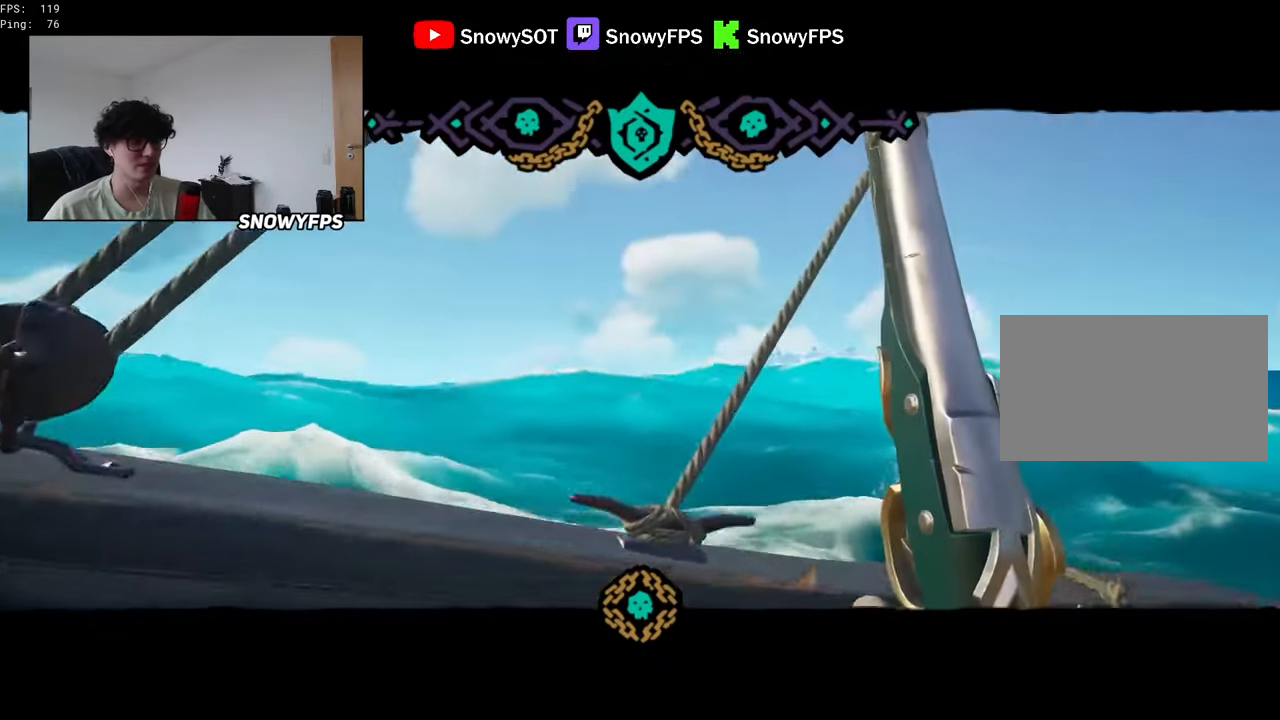
{"keys": [], "mouse": [], "mouse_move": "still", "events": [[183, "f", "down"], [183, "w", "up"], [216, "f", "up"]]}
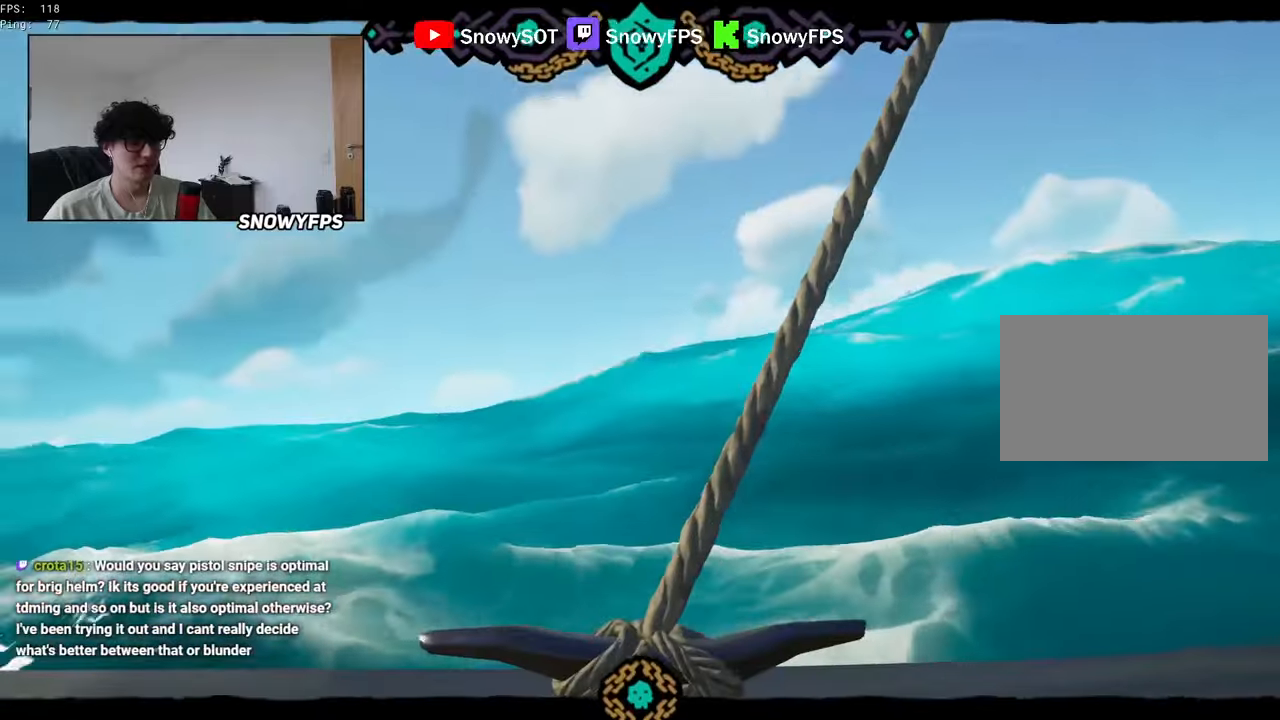
{"keys": [], "mouse": [], "mouse_move": "still", "events": []}
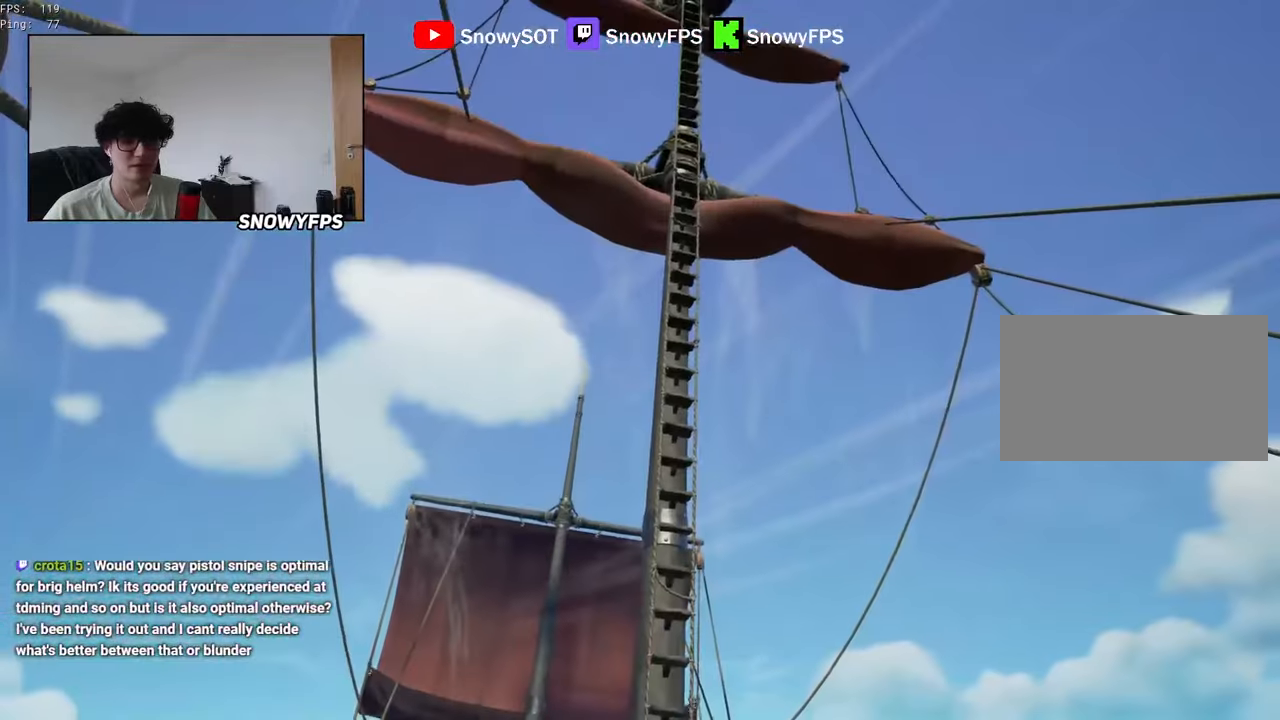
{"keys": [], "mouse": [], "mouse_move": "still", "events": [[116, "s", "down"], [433, "s", "up"]]}
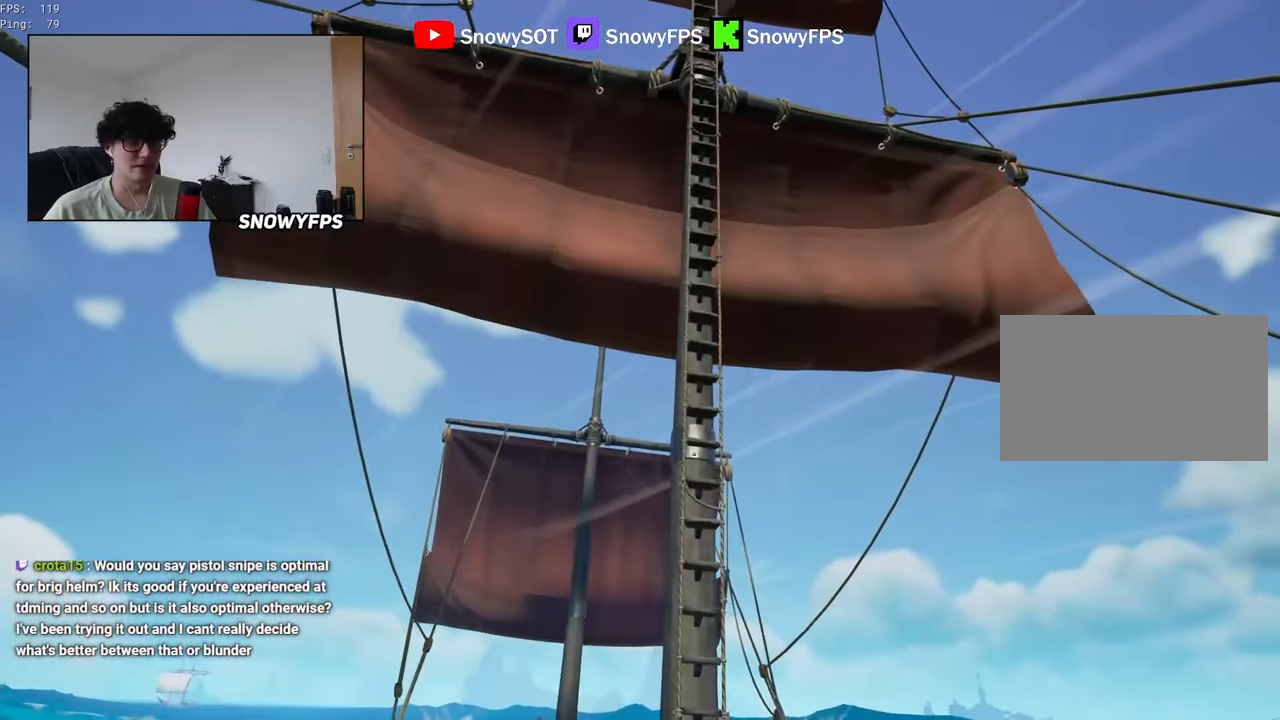
{"keys": ["f"], "mouse": [], "mouse_move": "still", "events": [[450, "f", "down"]]}
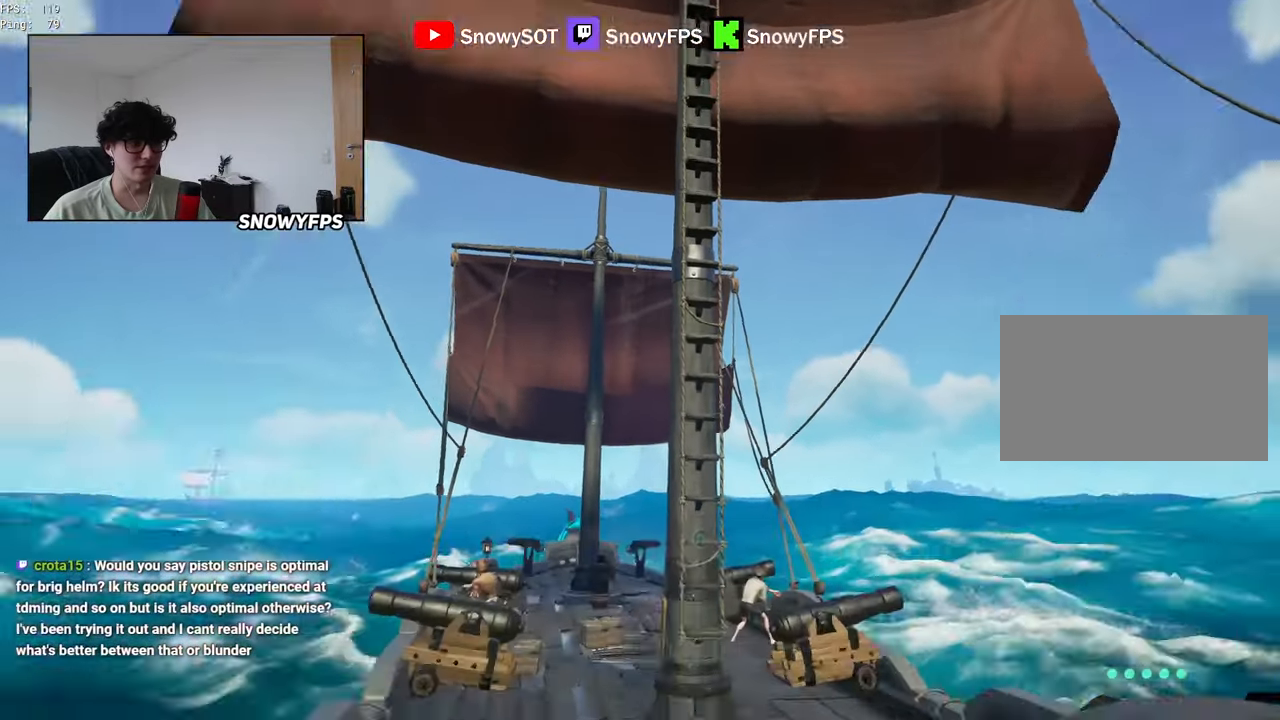
{"keys": [], "mouse": [], "mouse_move": "left", "events": [[50, "f", "up"], [200, "w", "down"], [333, "f", "down"], [383, "w", "up"], [483, "f", "up"]]}
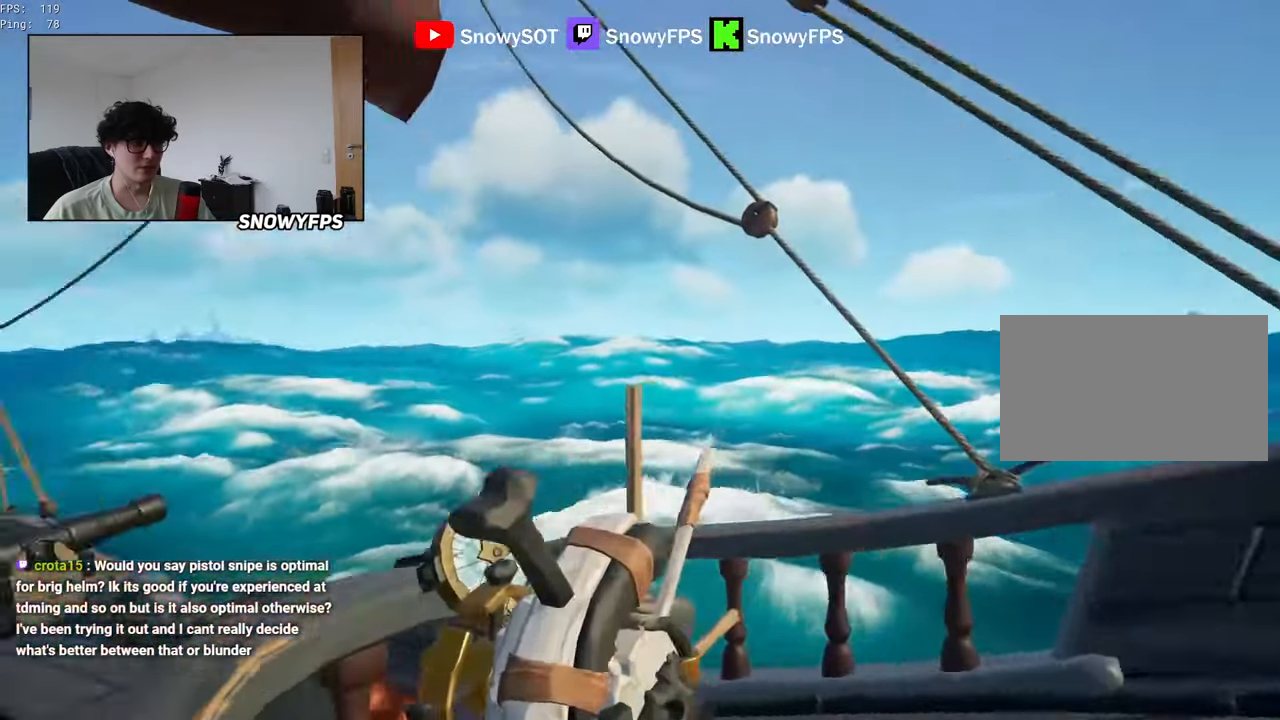
{"keys": ["d"], "mouse": [], "mouse_move": "left", "events": [[250, "d", "down"]]}
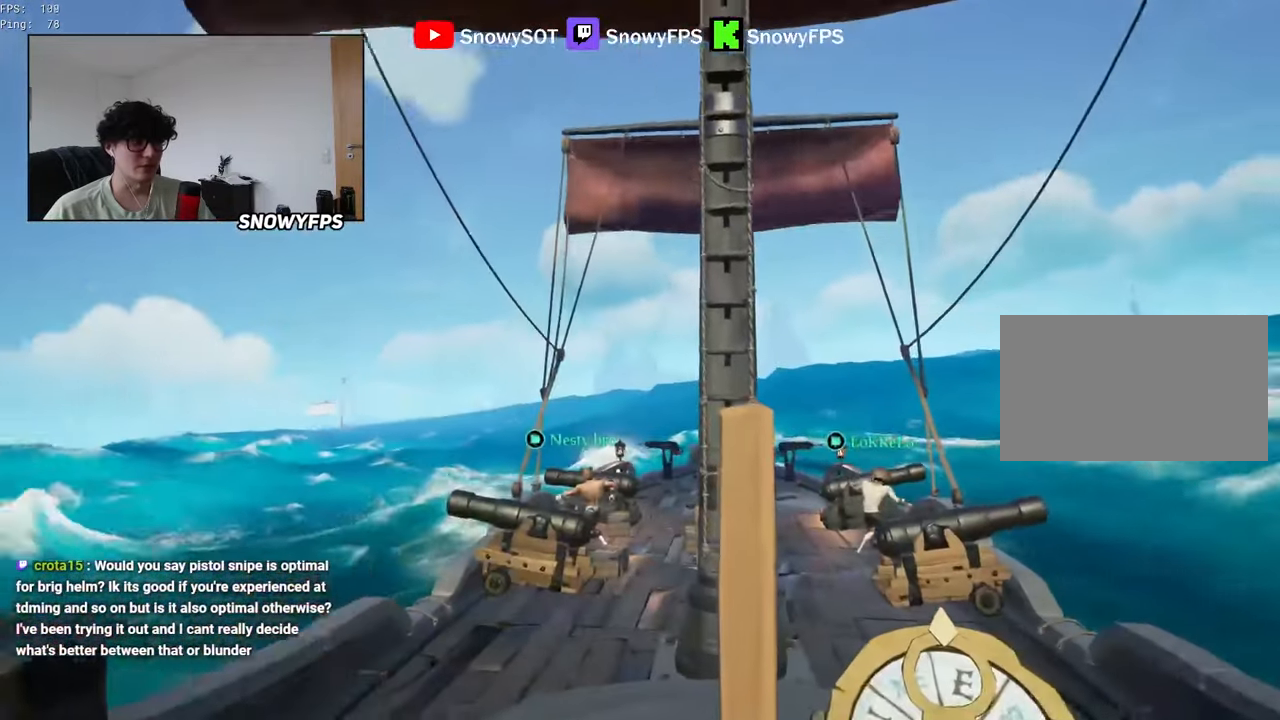
{"keys": ["a"], "mouse": [], "mouse_move": "still", "events": [[266, "a", "down"], [266, "d", "up"]]}
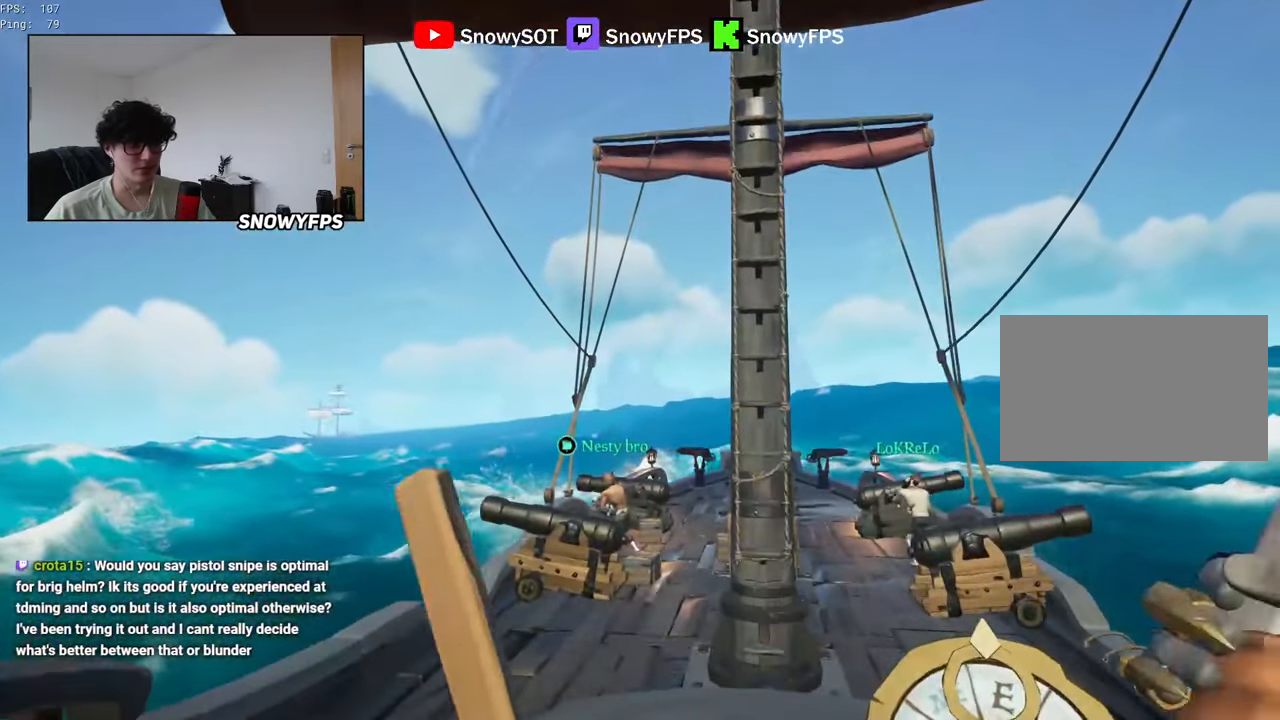
{"keys": ["a"], "mouse": [], "mouse_move": "still", "events": []}
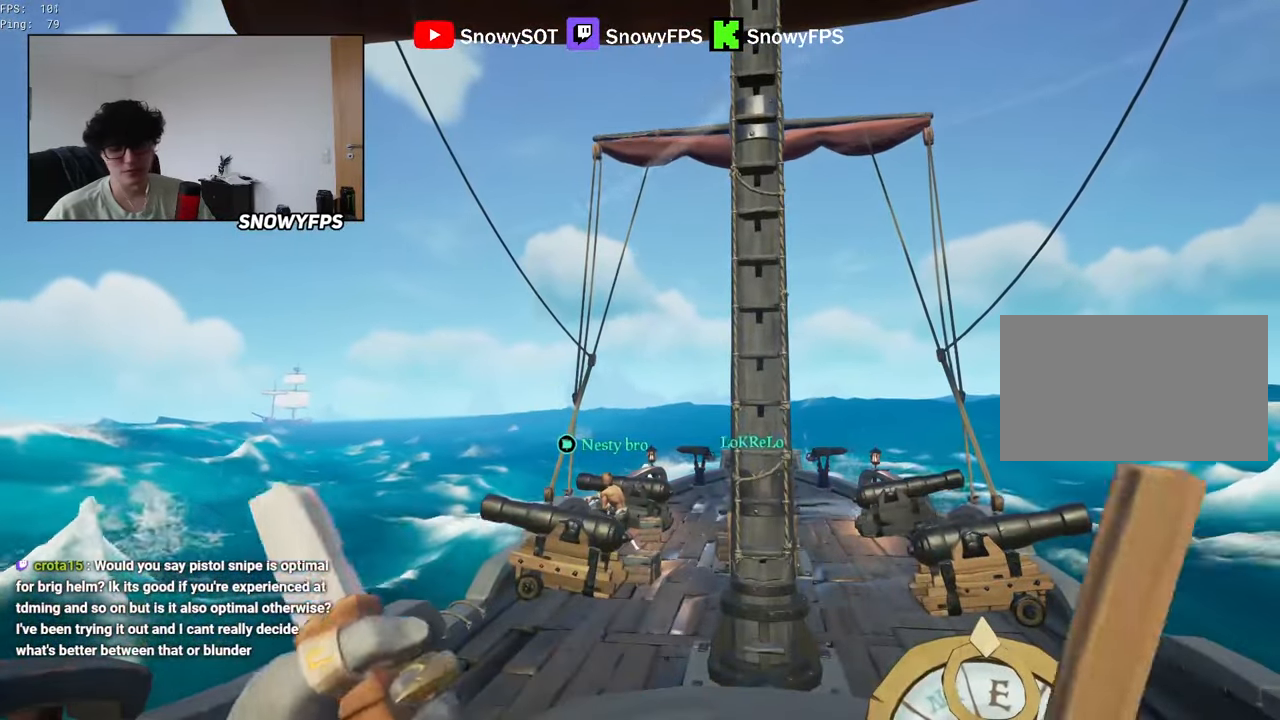
{"keys": ["a"], "mouse": [], "mouse_move": "still", "events": []}
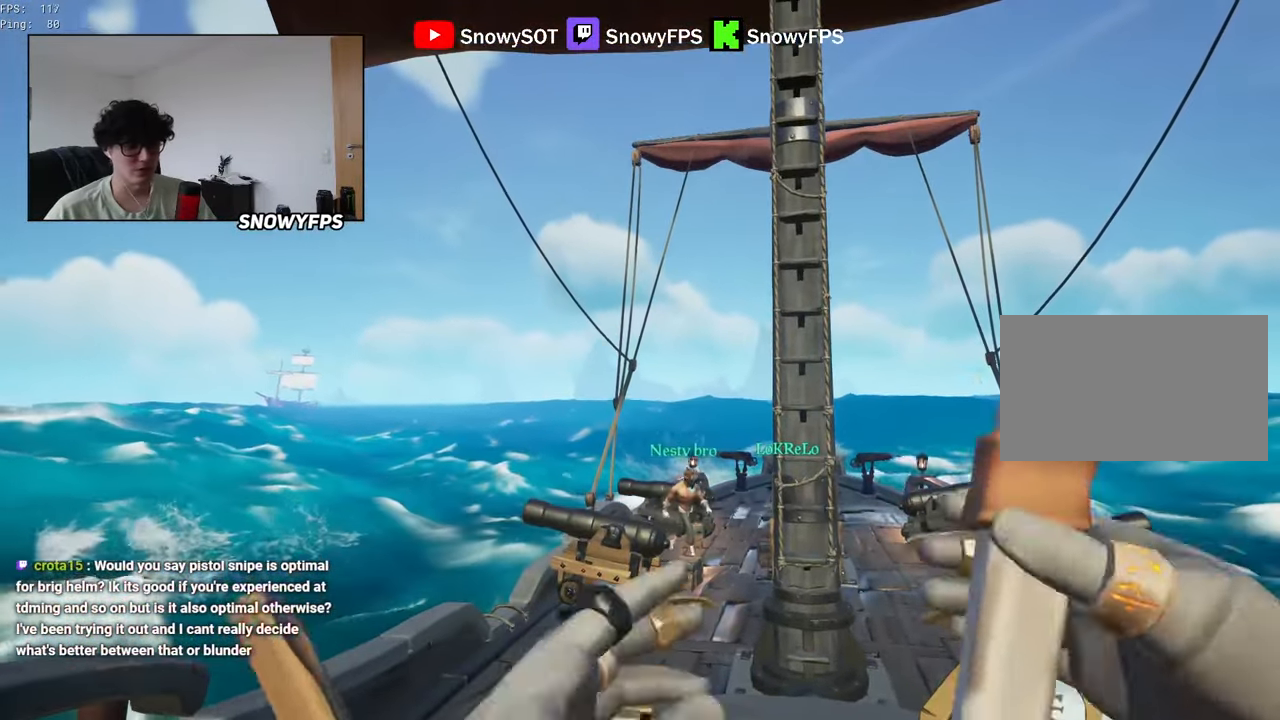
{"keys": ["a"], "mouse": [], "mouse_move": "still", "events": []}
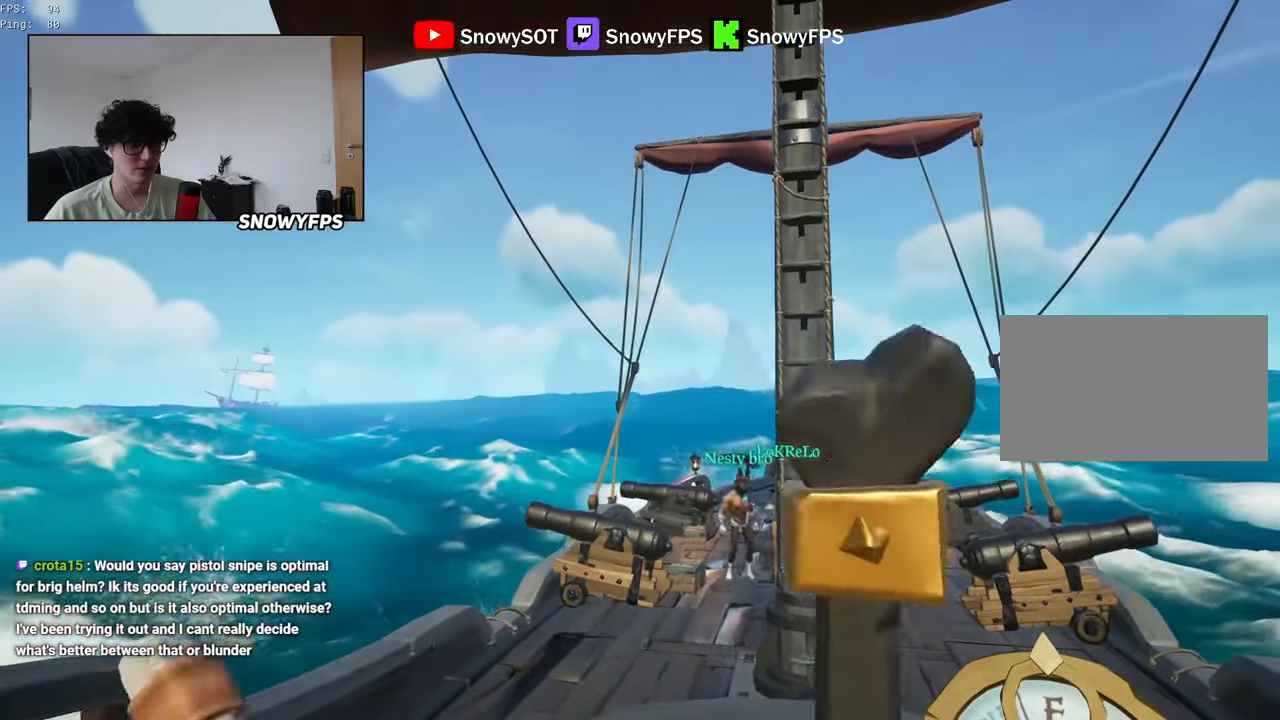
{"keys": ["a"], "mouse": [], "mouse_move": "still", "events": []}
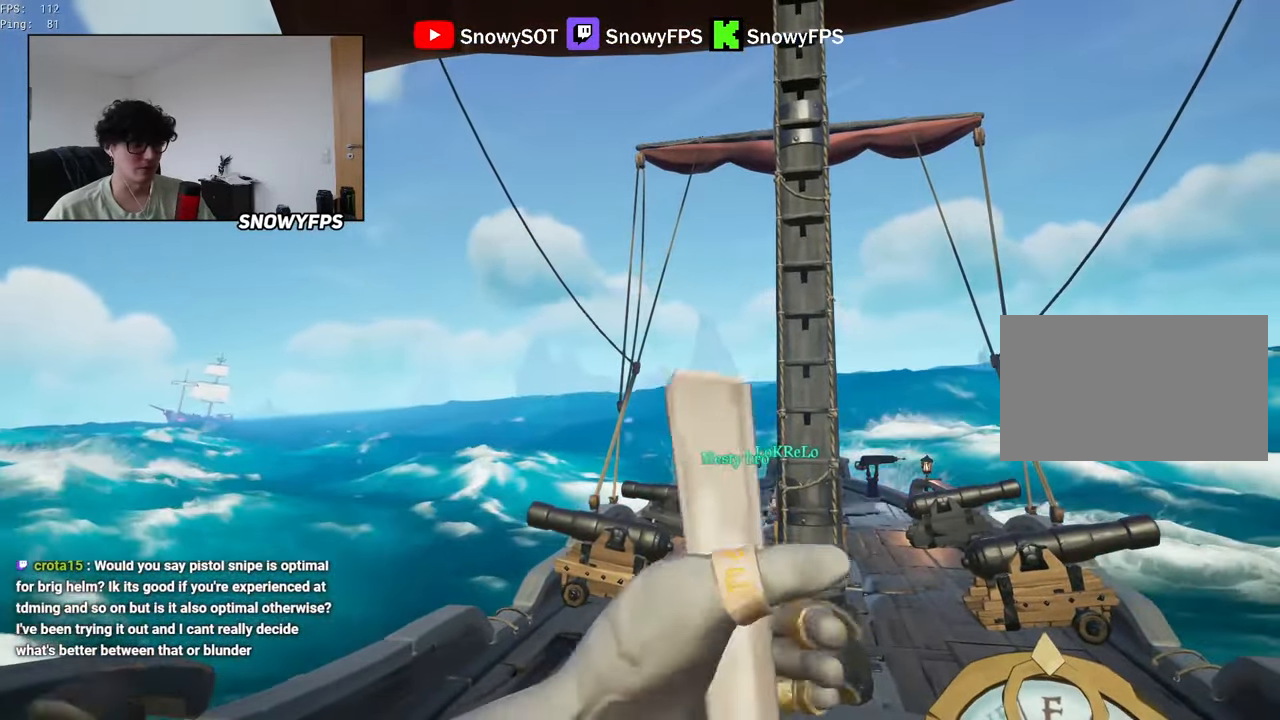
{"keys": ["a"], "mouse": [], "mouse_move": "left", "events": []}
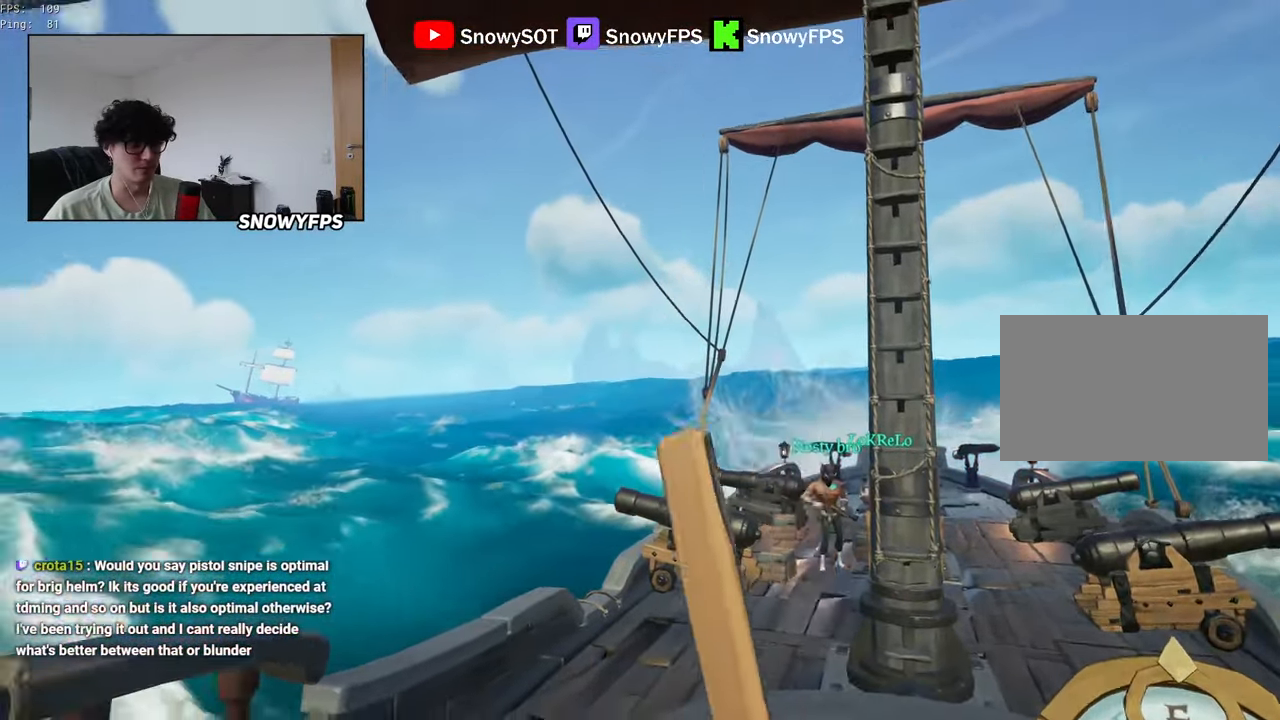
{"keys": ["a"], "mouse": [], "mouse_move": "still", "events": []}
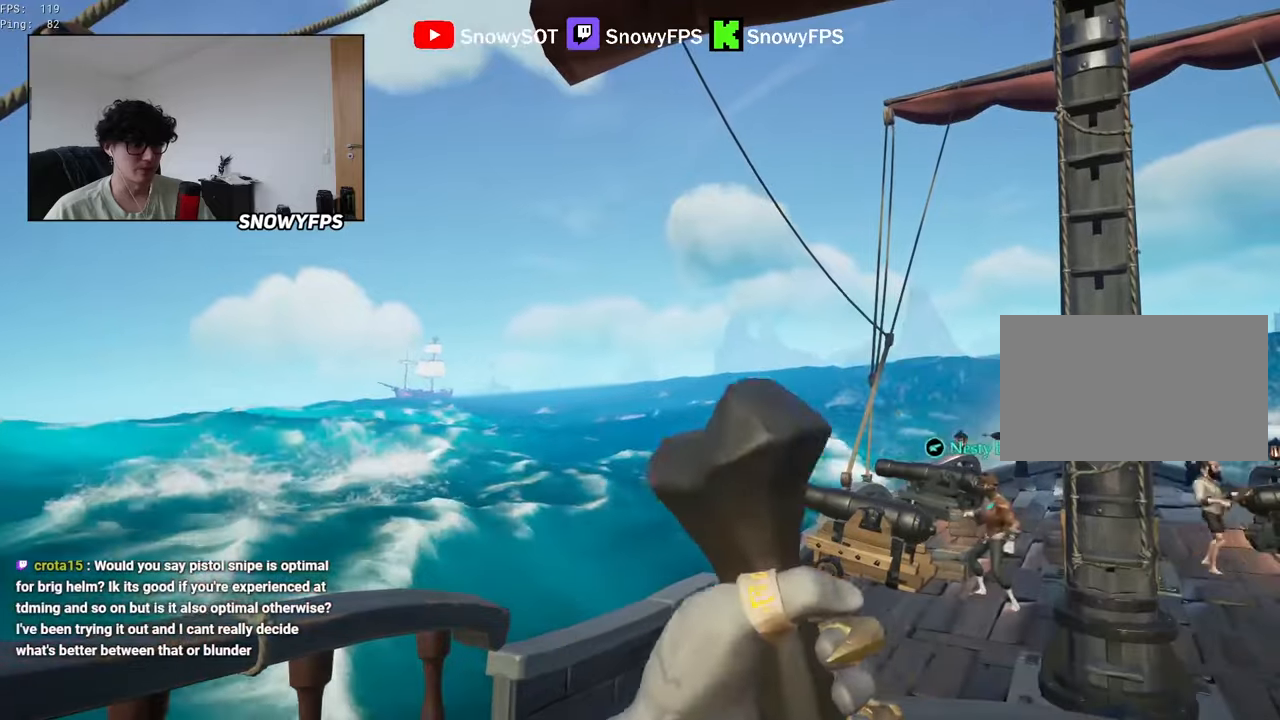
{"keys": ["a"], "mouse": [], "mouse_move": "still", "events": []}
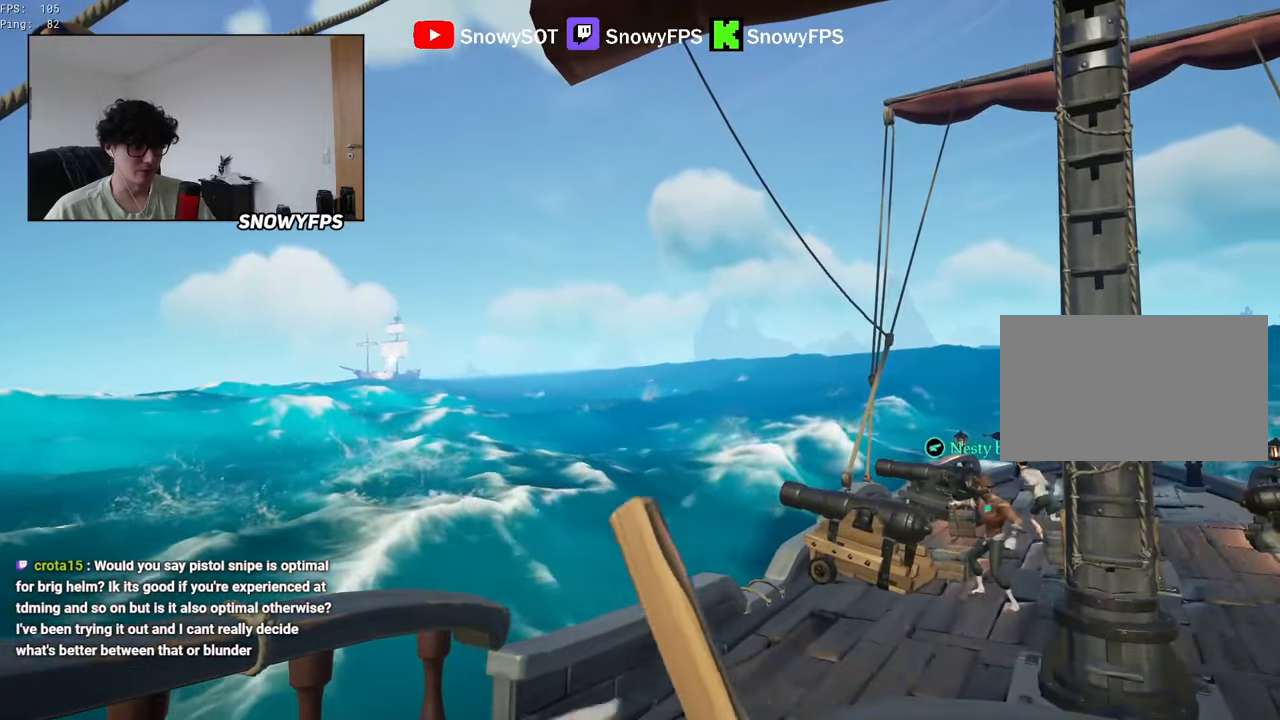
{"keys": ["a"], "mouse": [], "mouse_move": "still", "events": []}
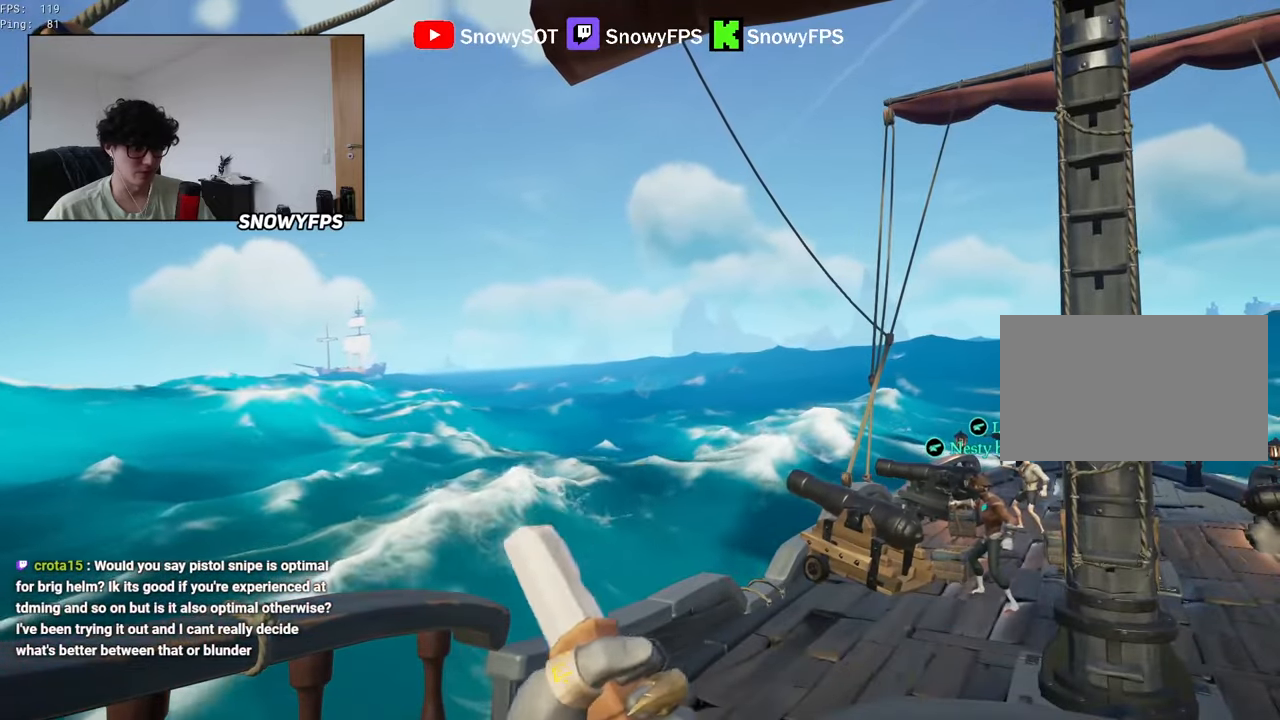
{"keys": ["a"], "mouse": [], "mouse_move": "still", "events": []}
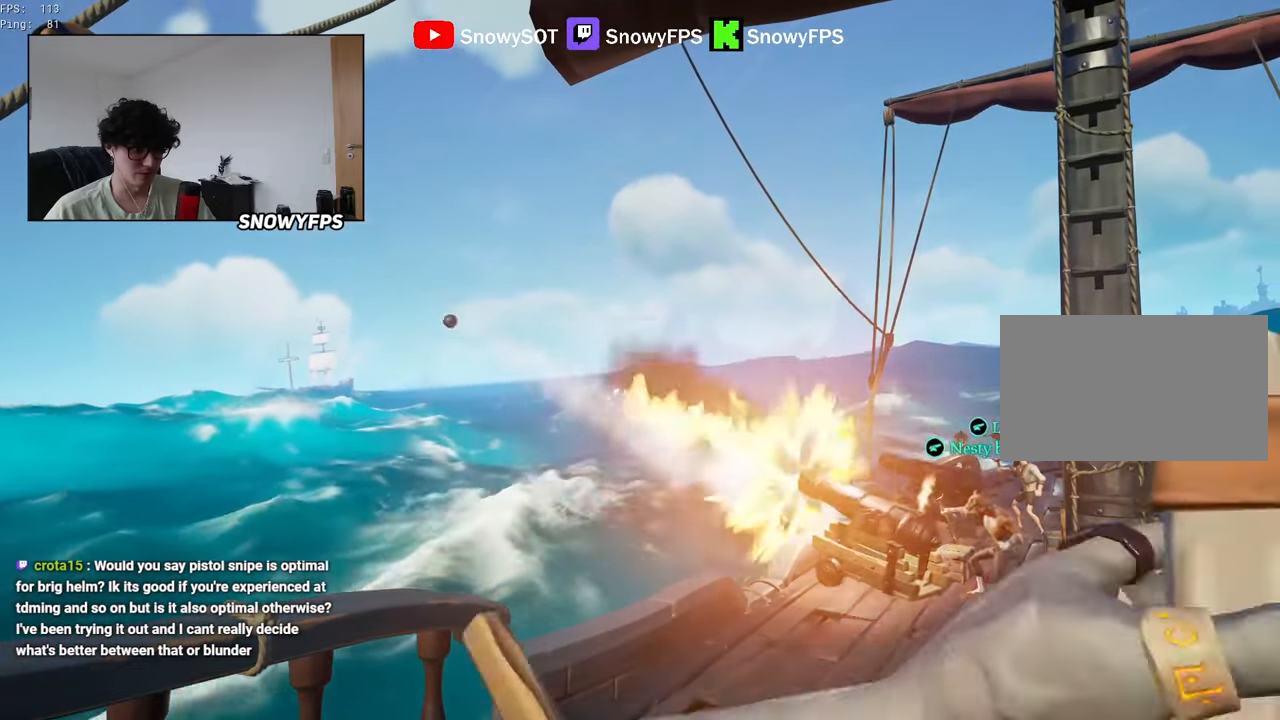
{"keys": ["a"], "mouse": [], "mouse_move": "still", "events": []}
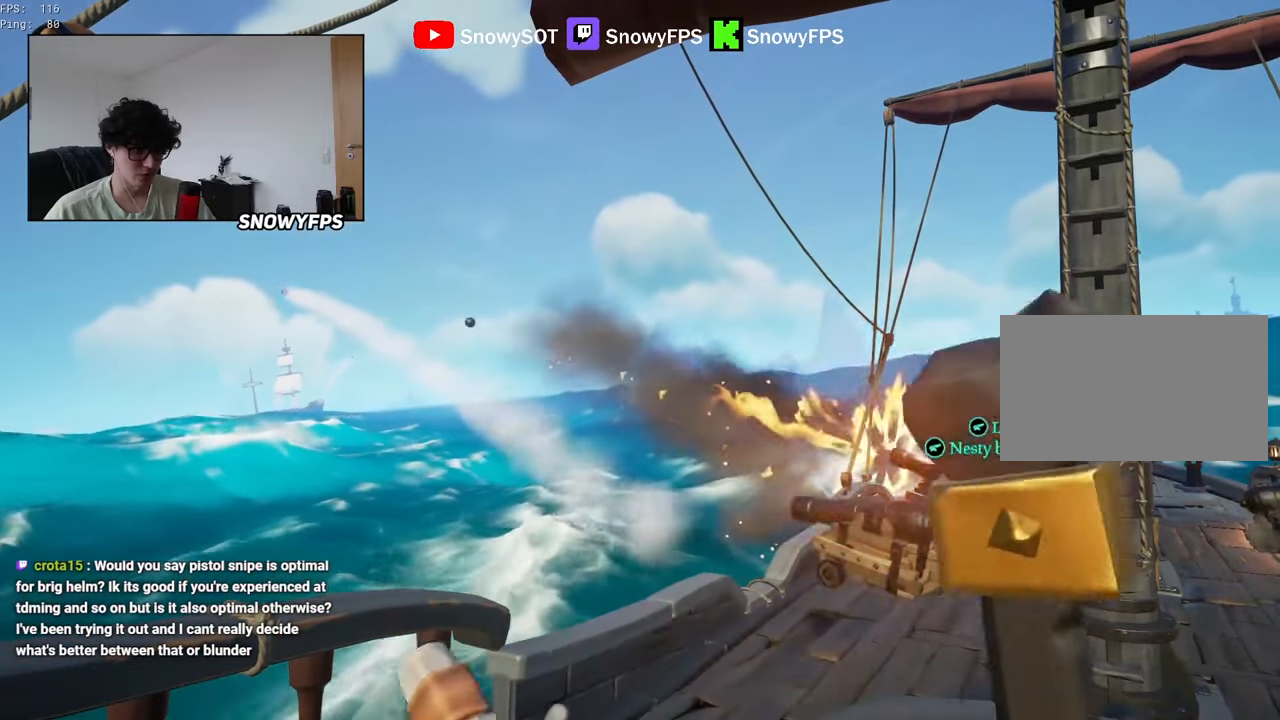
{"keys": ["a"], "mouse": [], "mouse_move": "still", "events": []}
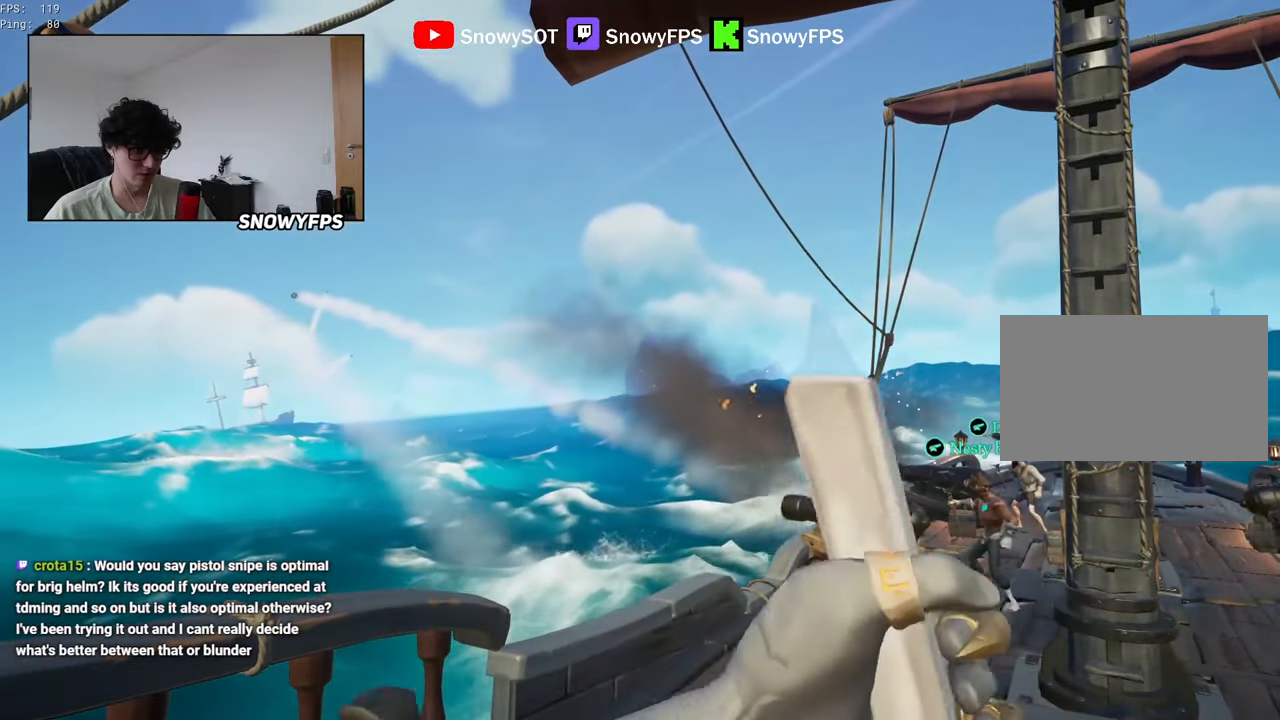
{"keys": ["a"], "mouse": [], "mouse_move": "still", "events": [[216, "a", "up"], [366, "a", "down"]]}
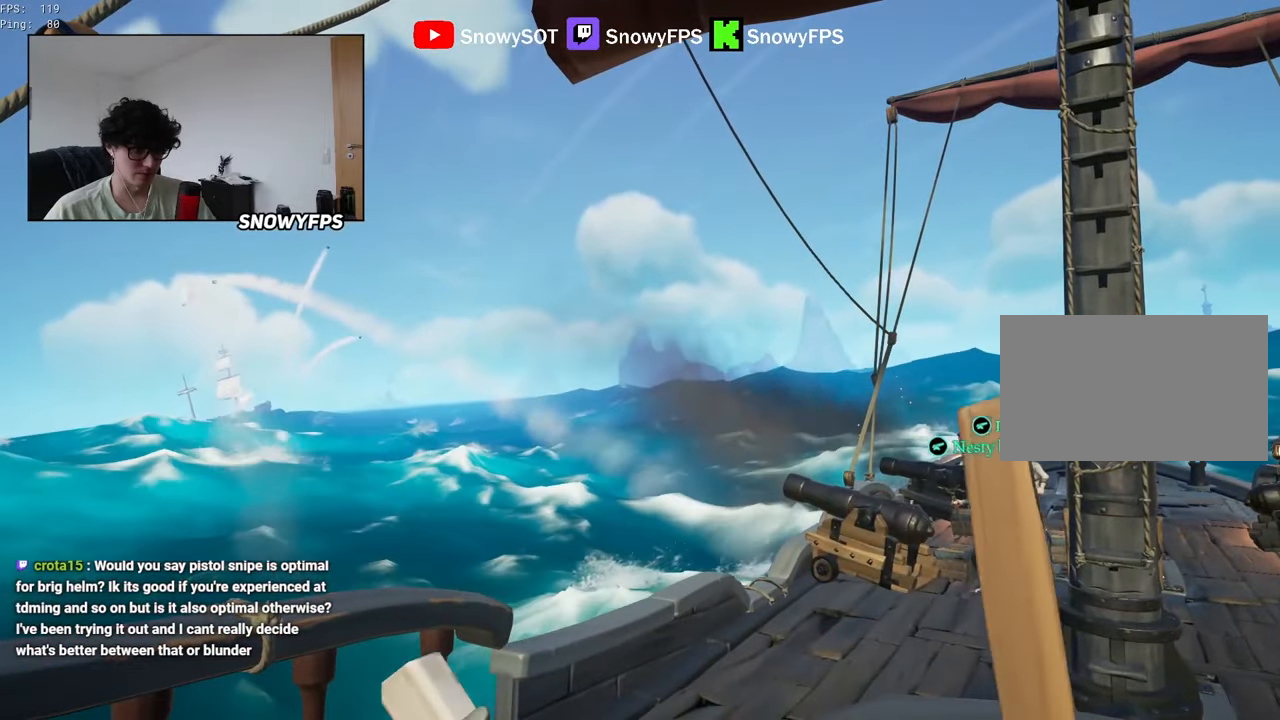
{"keys": [], "mouse": [], "mouse_move": "still", "events": [[50, "a", "up"], [183, "a", "down"], [383, "a", "up"]]}
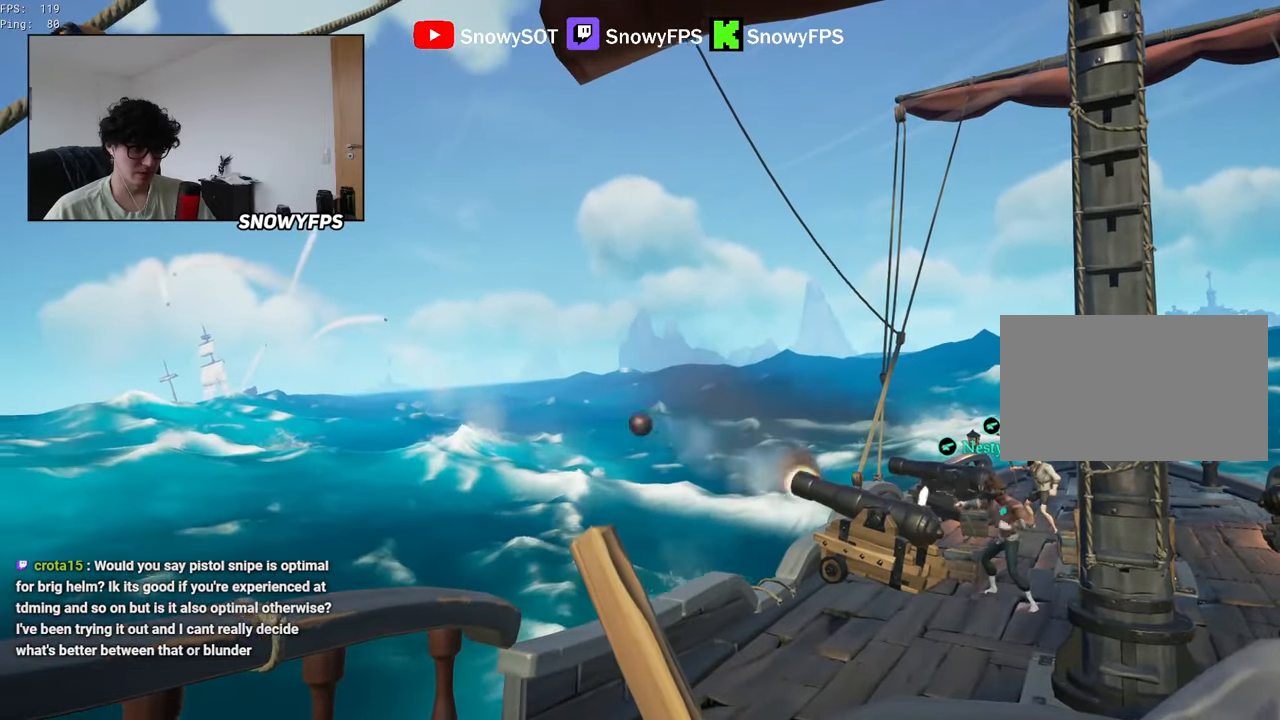
{"keys": [], "mouse": ["right"], "mouse_move": "up-right", "events": [[16, "f", "down"], [66, "f", "up"], [116, "1", "down"], [200, "1", "up"], [250, "w", "down"], [400, "shift", "down"], [400, "w", "up"], [450, "shift", "up"], [483, "mouse_right", "down"]]}
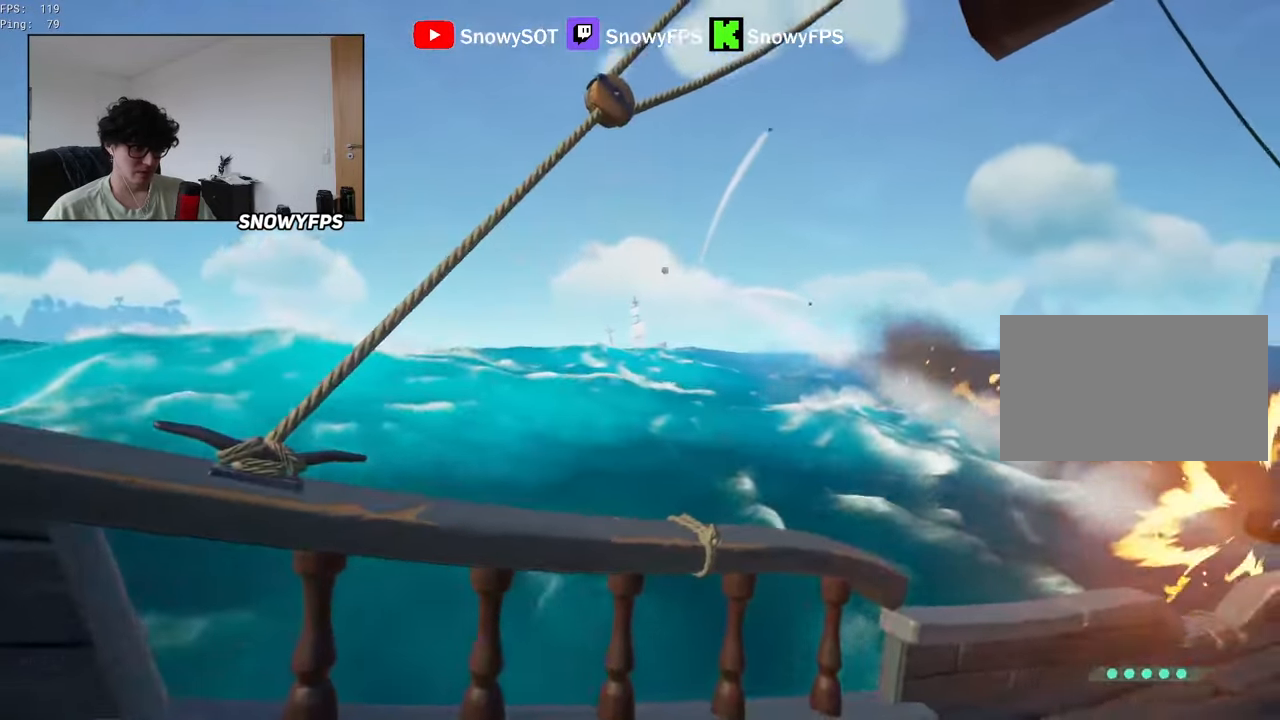
{"keys": [], "mouse": ["right"], "mouse_move": "left", "events": [[33, "d", "down"], [33, "space", "down"], [183, "space", "up"], [216, "d", "up"], [216, "mouse_right", "up"], [266, "mouse_right", "down"]]}
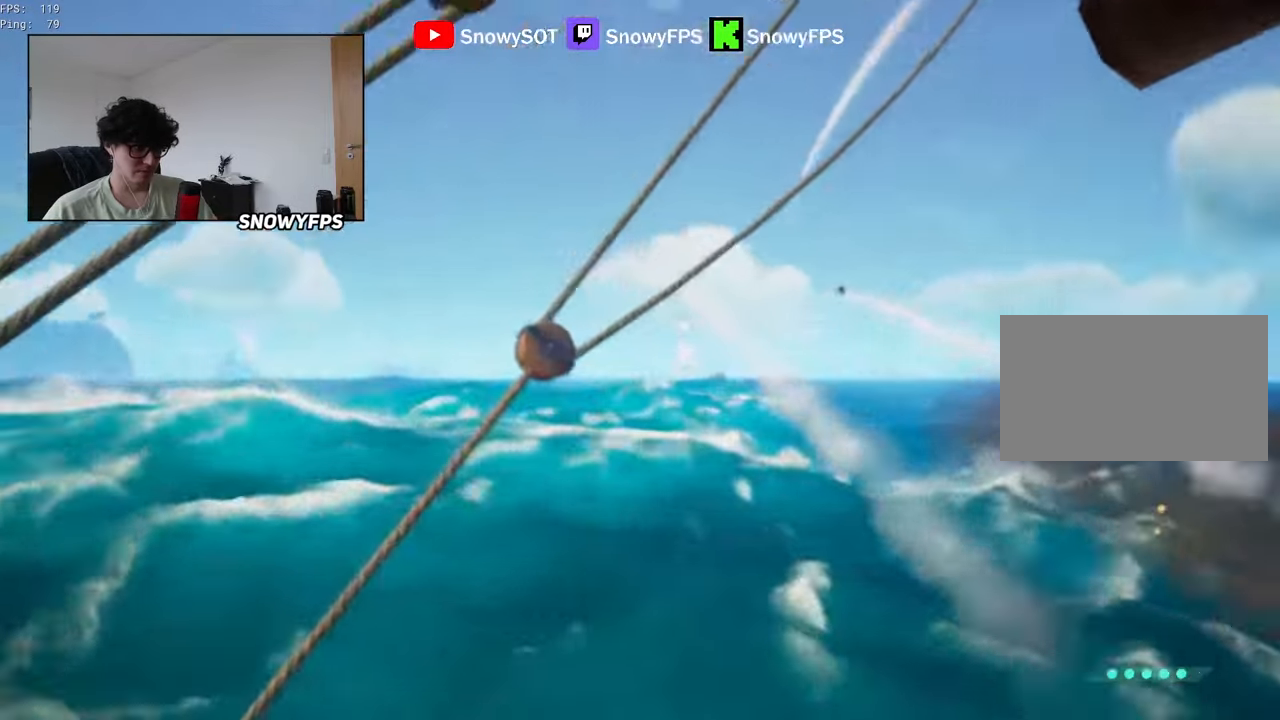
{"keys": [], "mouse": ["right"], "mouse_move": "still", "events": []}